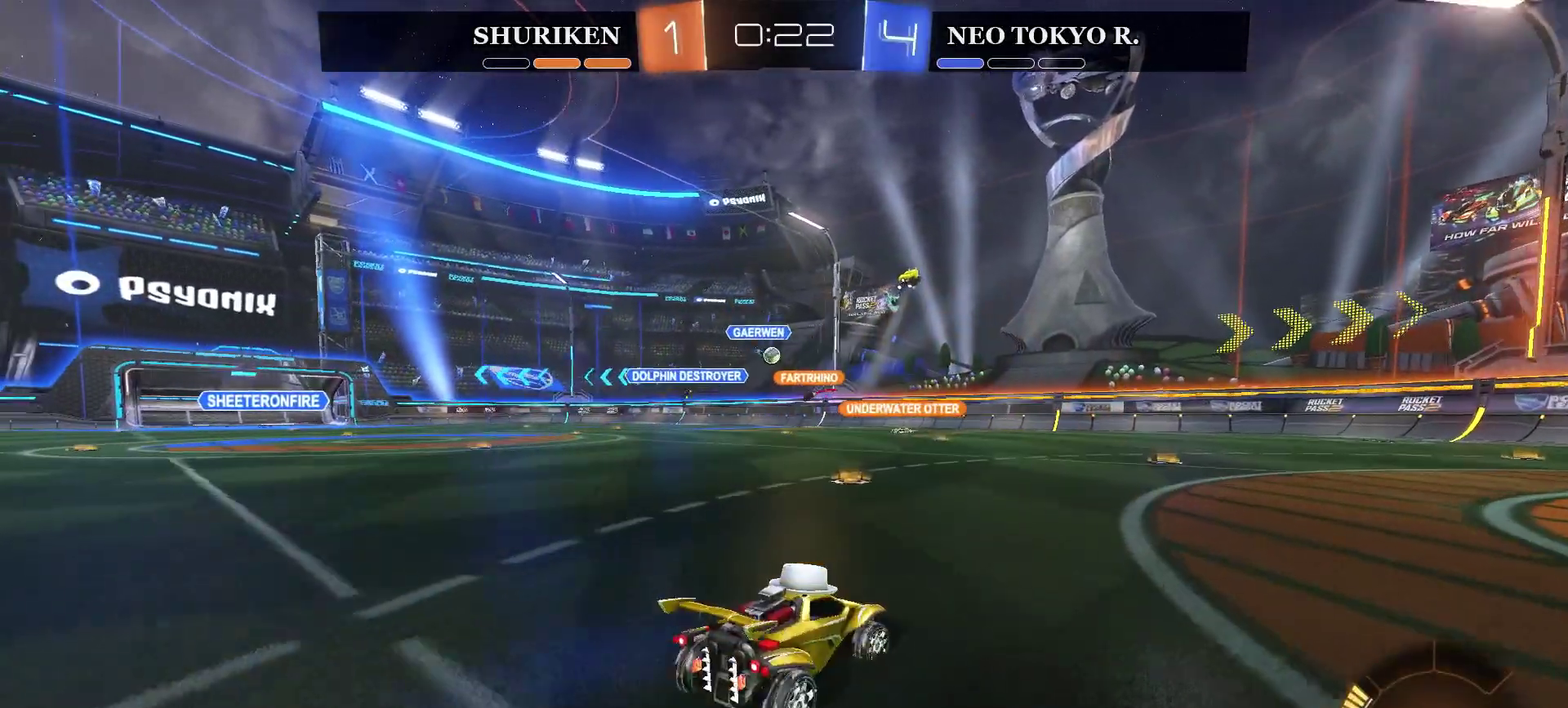
Gameplay with a controller (PlayStation layout); each line is a JSON object with the inputs held at the frame after it. "events" lists button and stick changes between this image and that frame as [ms after this image, input, new state], when the widget could be followed in between. Not read: L1.
{"buttons": ["R2"], "left_stick": "center", "right_stick": "center", "events": [[317, "left_stick", "center"]]}
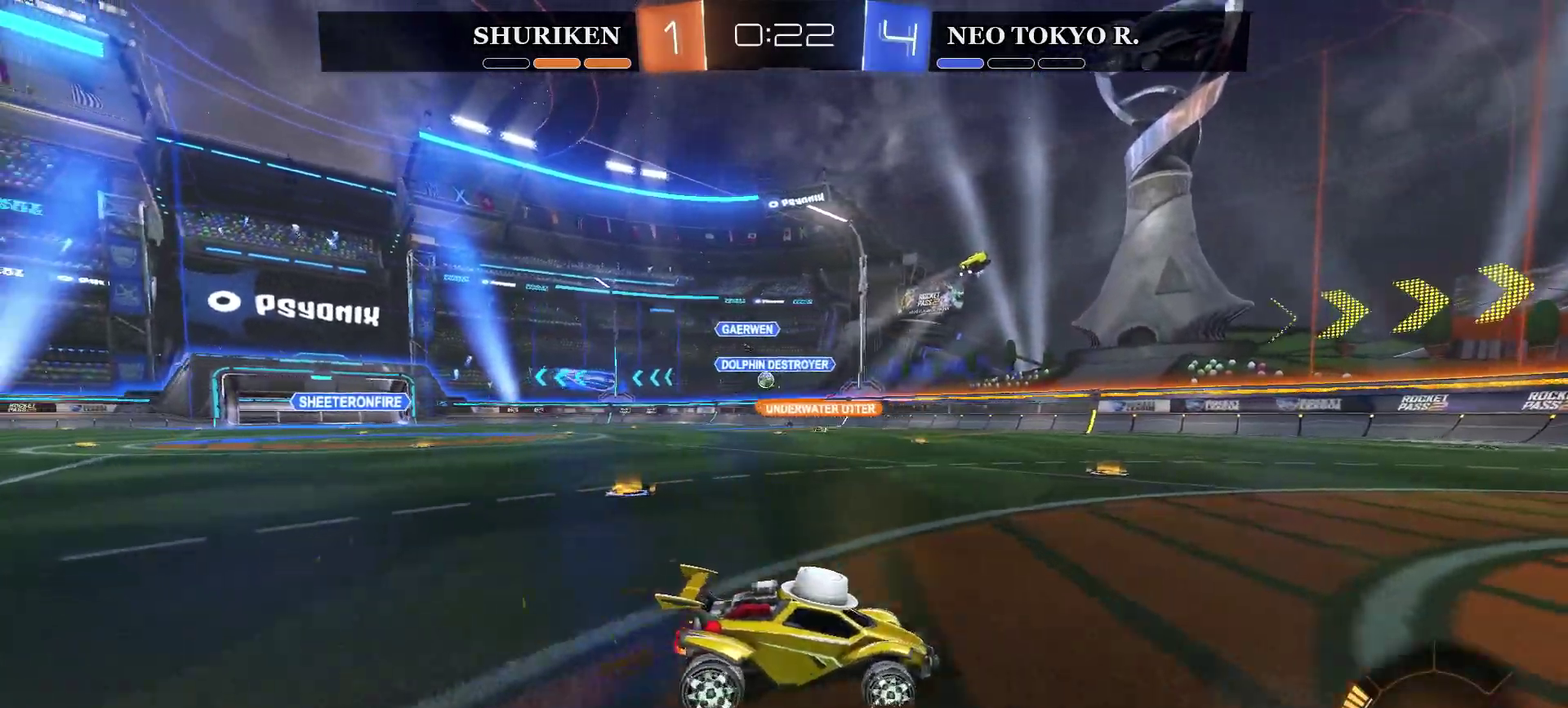
{"buttons": ["CIRCLE", "R2"], "left_stick": "center", "right_stick": "center", "events": [[67, "left_stick", "left"], [417, "CIRCLE", "down"], [484, "left_stick", "center"]]}
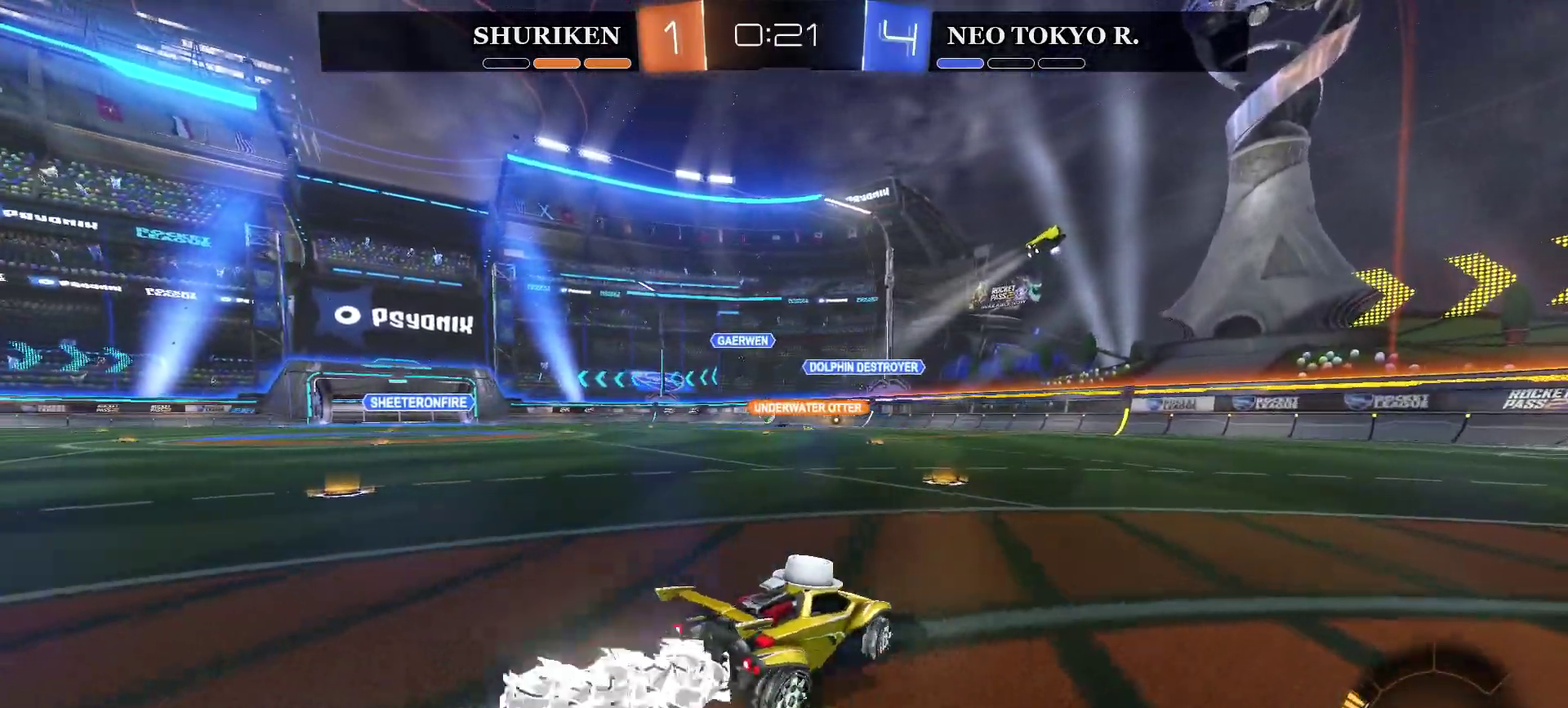
{"buttons": ["R2"], "left_stick": "center", "right_stick": "center", "events": [[267, "left_stick", "left"], [367, "CIRCLE", "up"], [484, "left_stick", "center"]]}
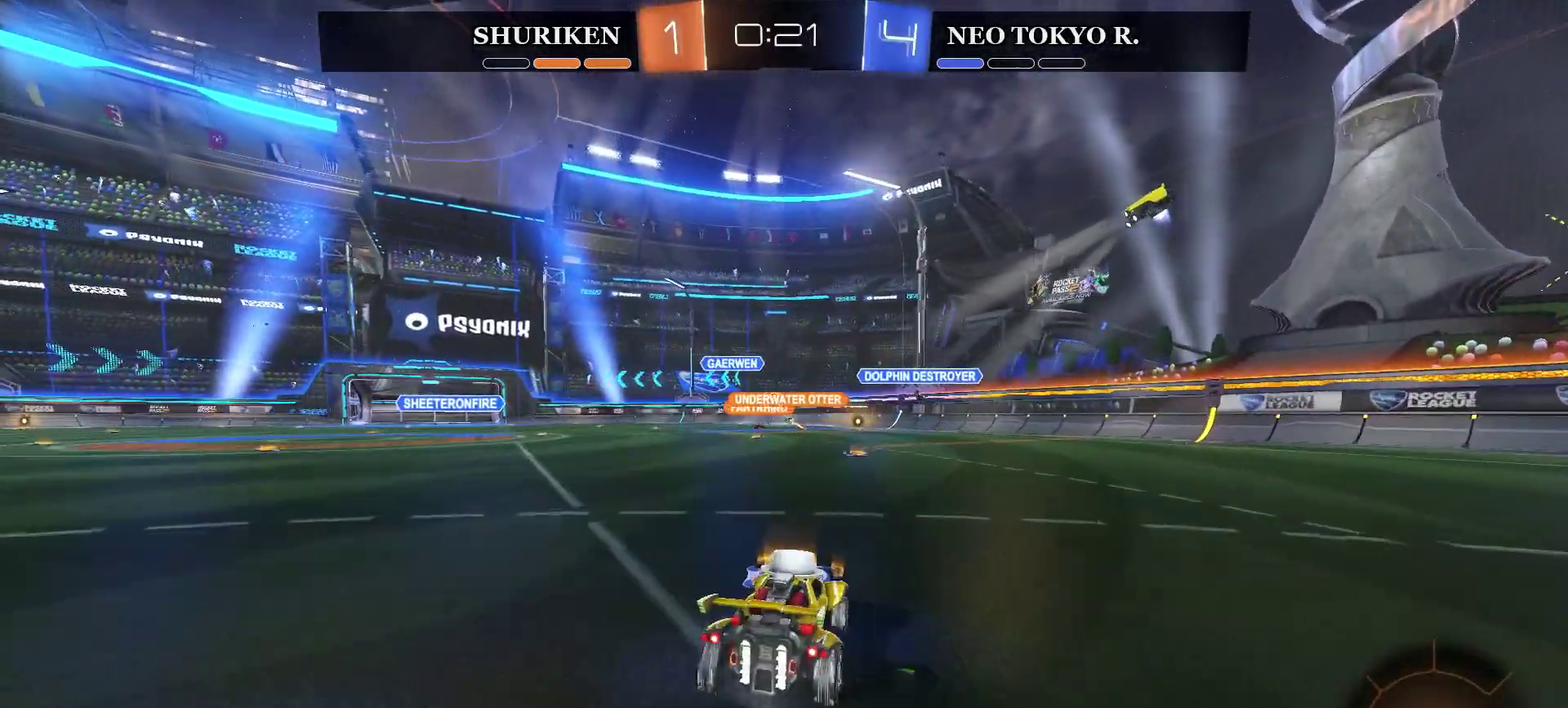
{"buttons": ["R2"], "left_stick": "center", "right_stick": "center", "events": []}
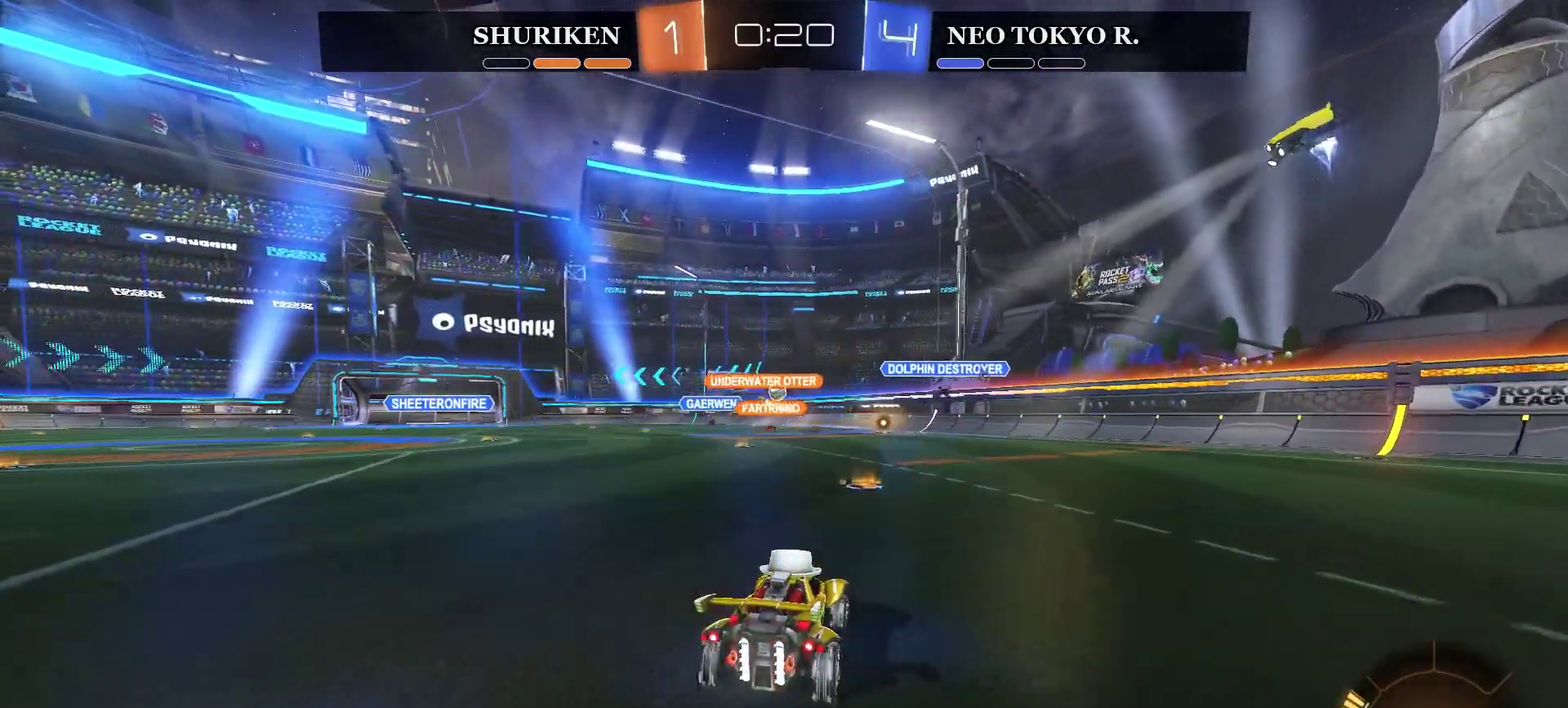
{"buttons": ["R2"], "left_stick": "left", "right_stick": "center", "events": [[417, "left_stick", "left"]]}
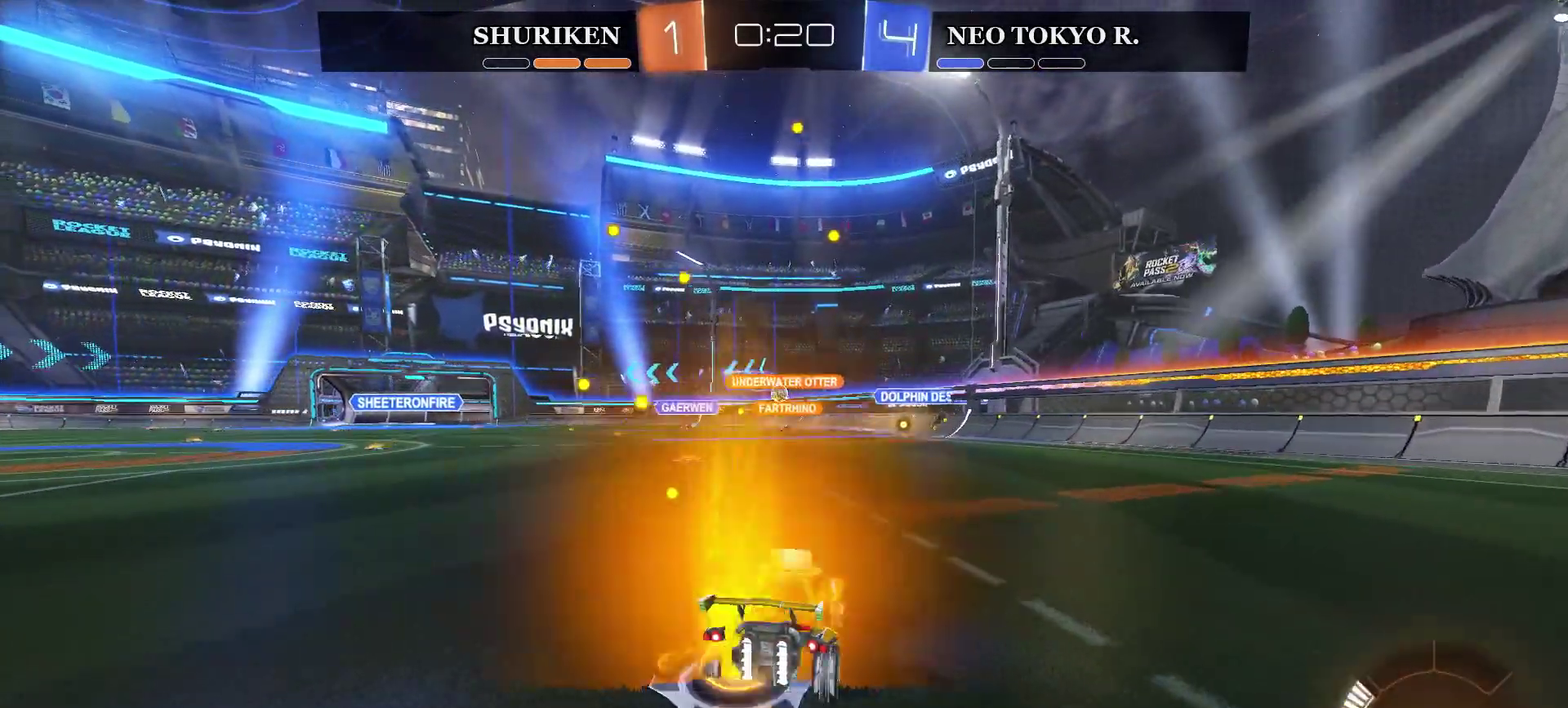
{"buttons": ["R2"], "left_stick": "center", "right_stick": "center", "events": [[50, "left_stick", "center"], [150, "left_stick", "left"], [300, "left_stick", "center"]]}
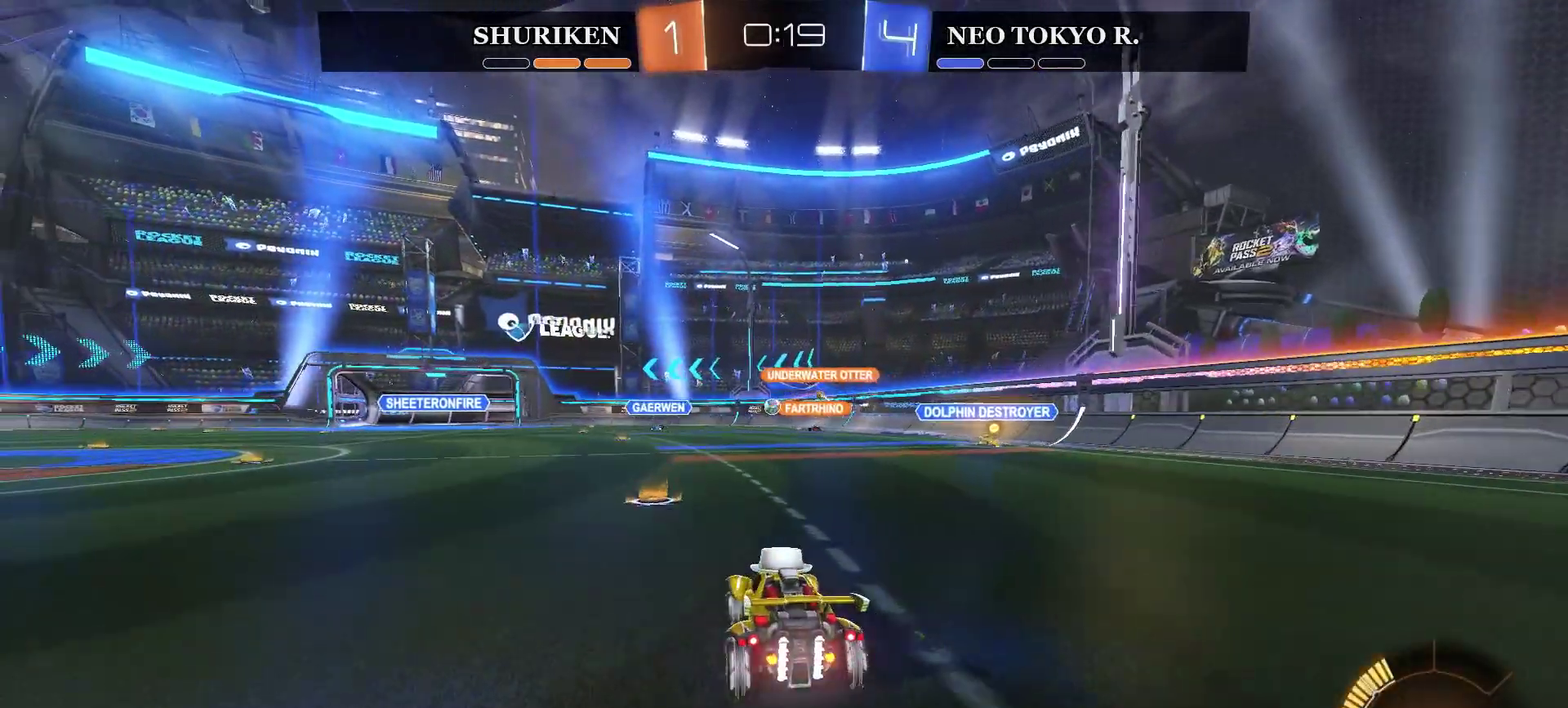
{"buttons": ["R2"], "left_stick": "right", "right_stick": "center", "events": [[150, "left_stick", "left"], [317, "left_stick", "down-left"], [434, "left_stick", "center"], [484, "left_stick", "right"]]}
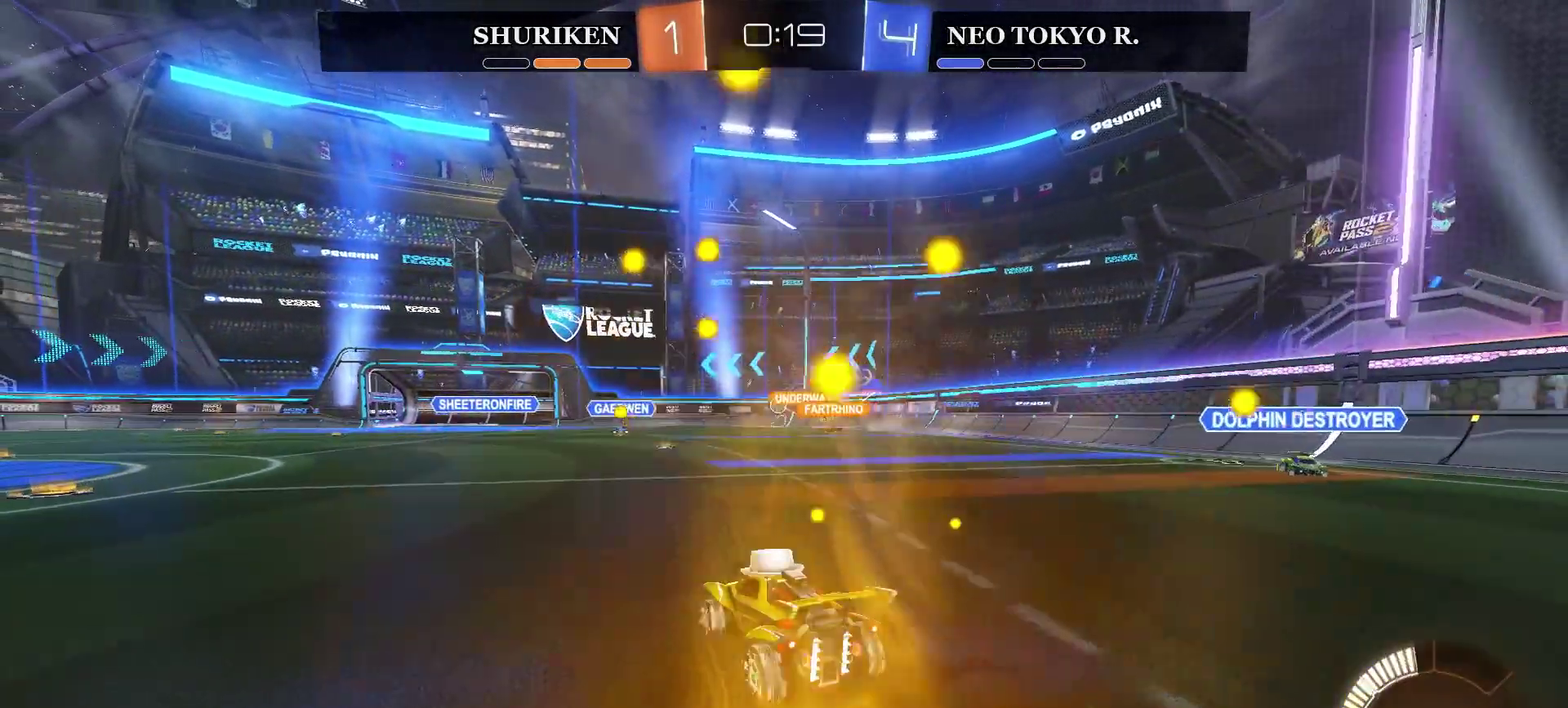
{"buttons": ["R2"], "left_stick": "center", "right_stick": "center", "events": [[66, "left_stick", "center"], [250, "R2", "up"], [450, "R2", "down"], [450, "left_stick", "right"], [500, "left_stick", "center"]]}
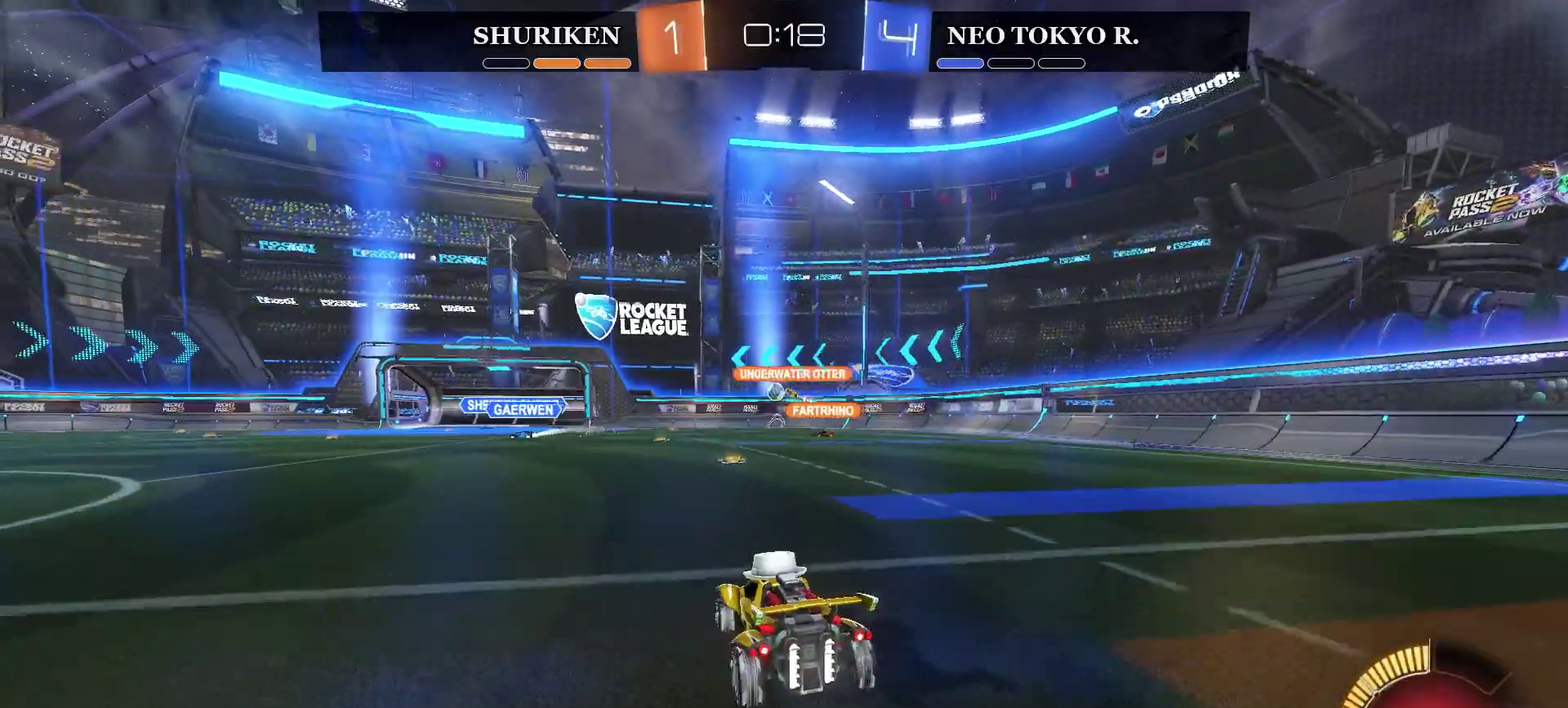
{"buttons": ["R2"], "left_stick": "left", "right_stick": "center", "events": [[134, "left_stick", "left"]]}
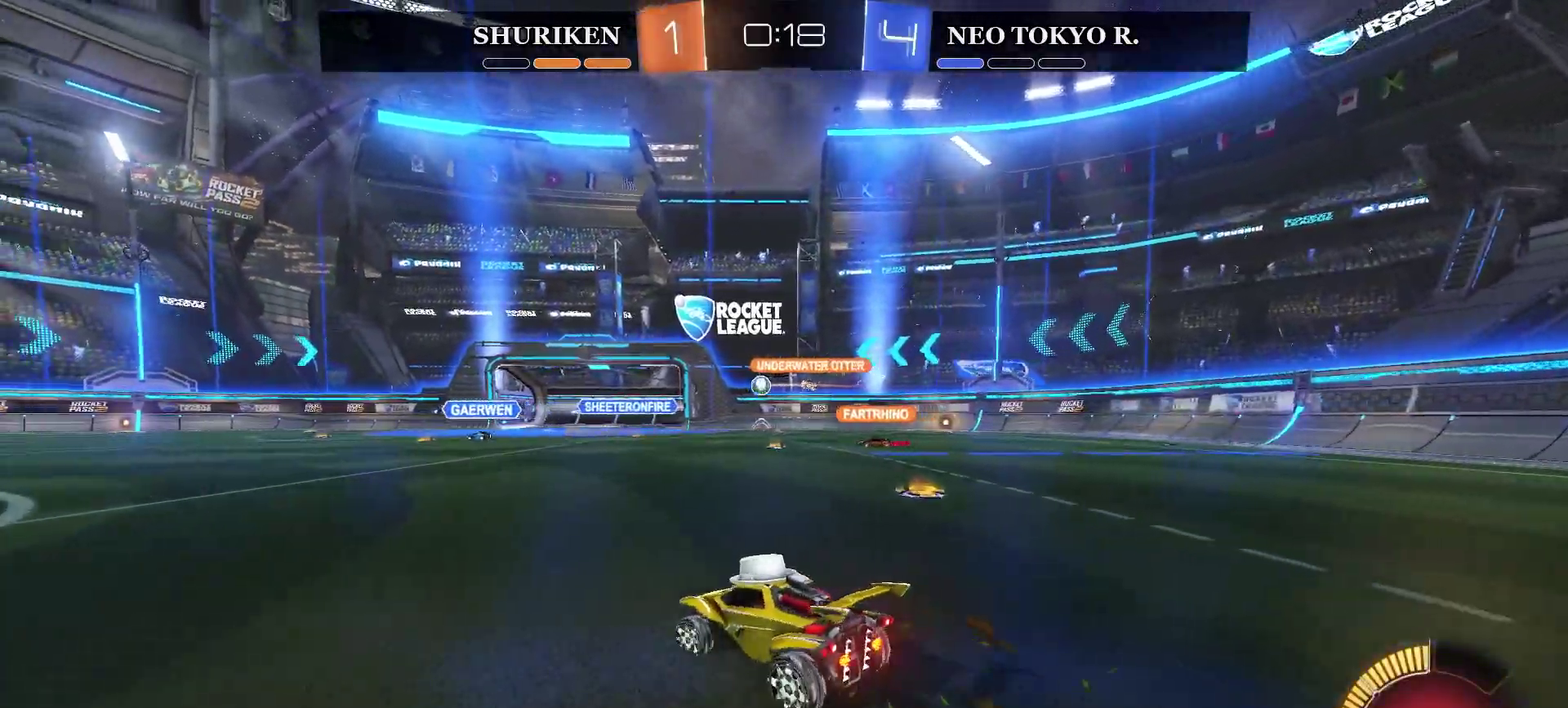
{"buttons": ["R2"], "left_stick": "right", "right_stick": "center", "events": [[317, "left_stick", "center"], [433, "left_stick", "right"]]}
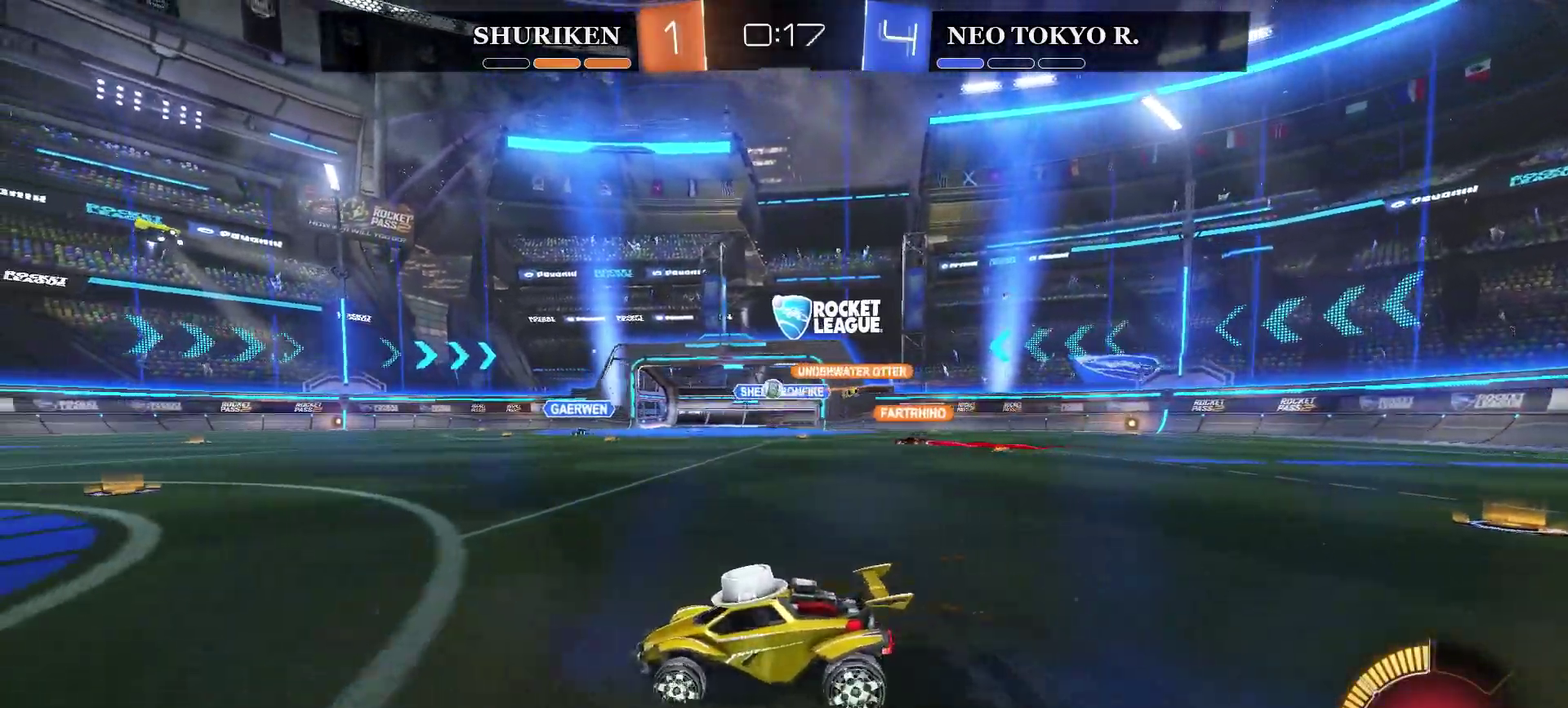
{"buttons": [], "left_stick": "center", "right_stick": "center", "events": [[84, "left_stick", "center"], [367, "R2", "up"], [384, "left_stick", "left"], [467, "left_stick", "center"]]}
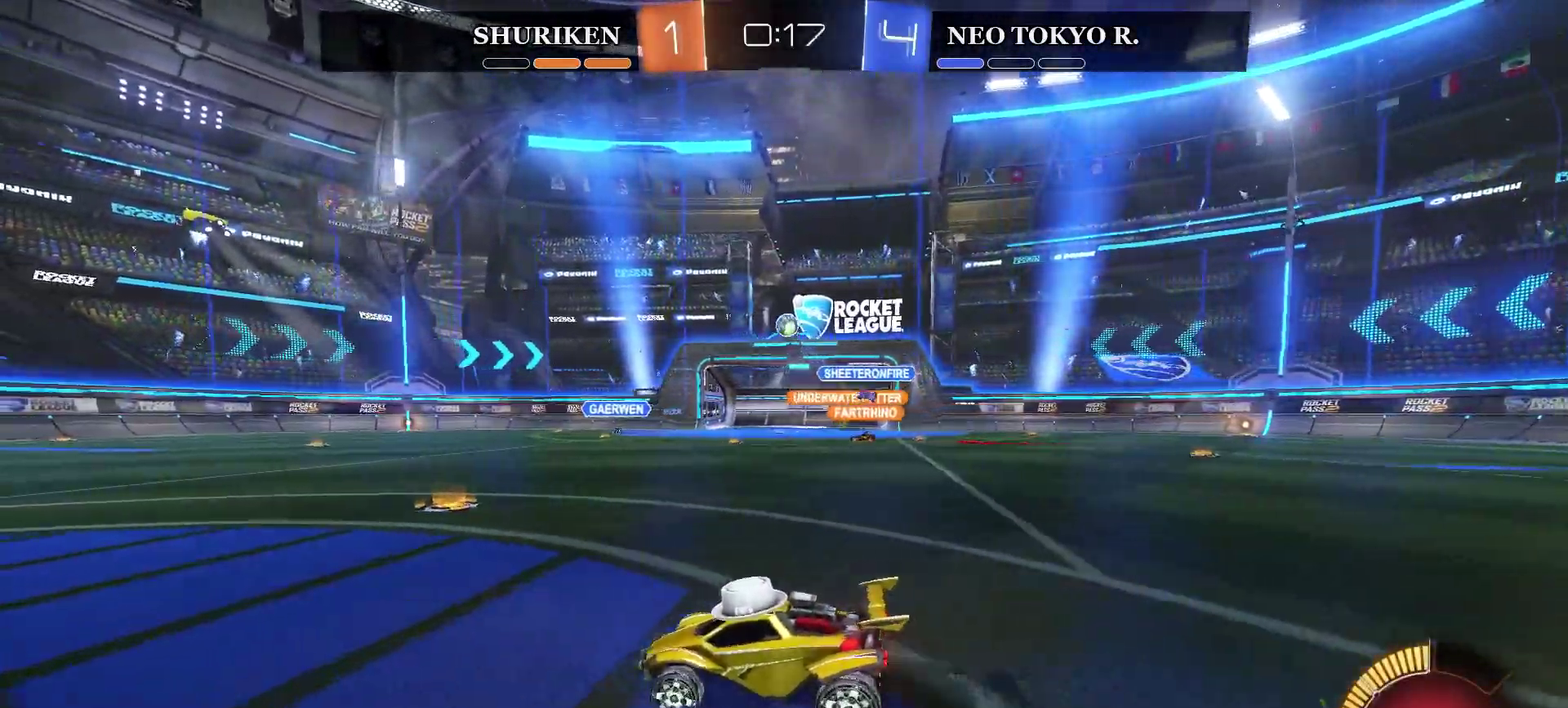
{"buttons": [], "left_stick": "center", "right_stick": "center", "events": [[16, "left_stick", "right"], [250, "left_stick", "center"], [333, "CROSS", "down"], [333, "left_stick", "down"], [450, "CROSS", "up"], [467, "left_stick", "center"]]}
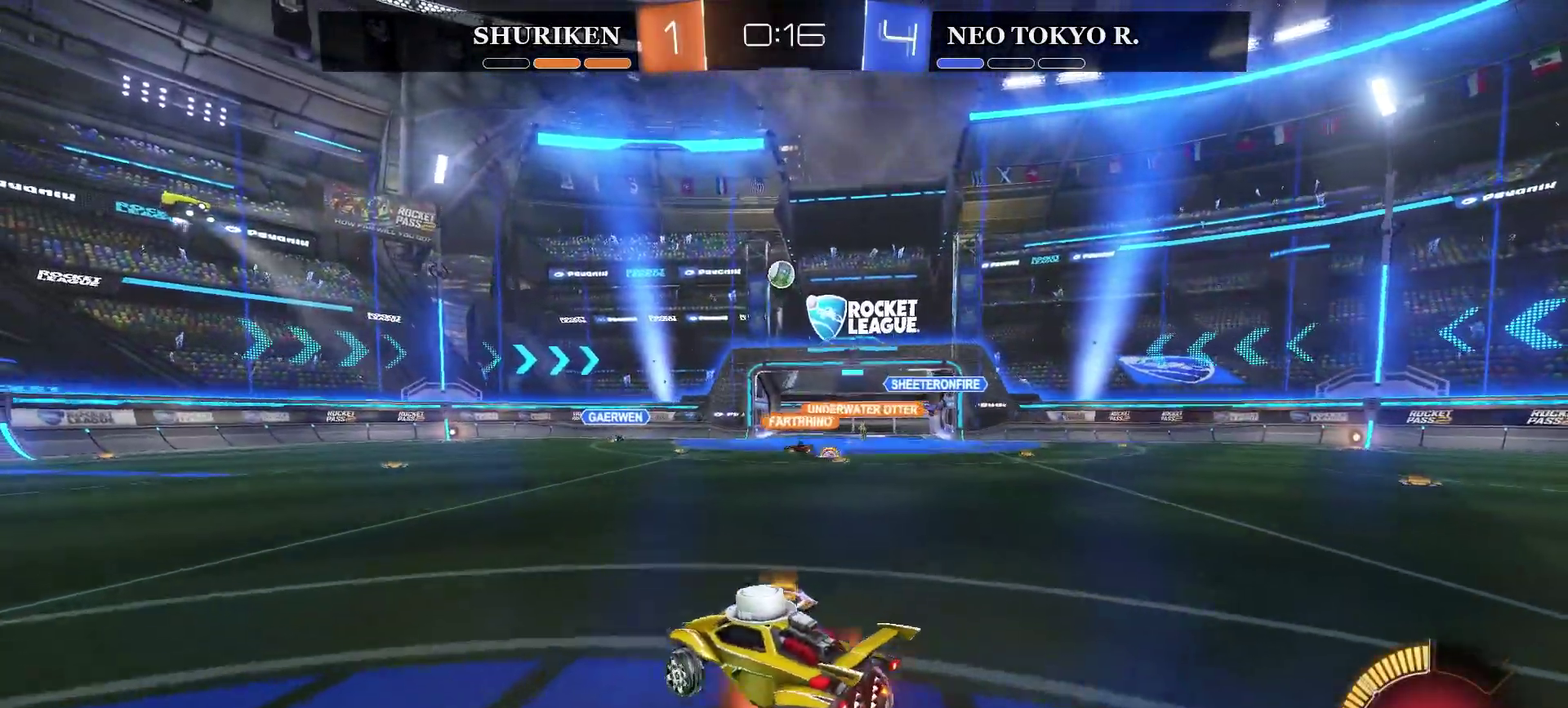
{"buttons": ["CIRCLE", "R2"], "left_stick": "up-right", "right_stick": "center", "events": [[17, "CROSS", "down"], [100, "left_stick", "down"], [184, "CROSS", "up"], [217, "left_stick", "center"], [267, "R2", "down"], [284, "CIRCLE", "down"], [417, "left_stick", "up-right"]]}
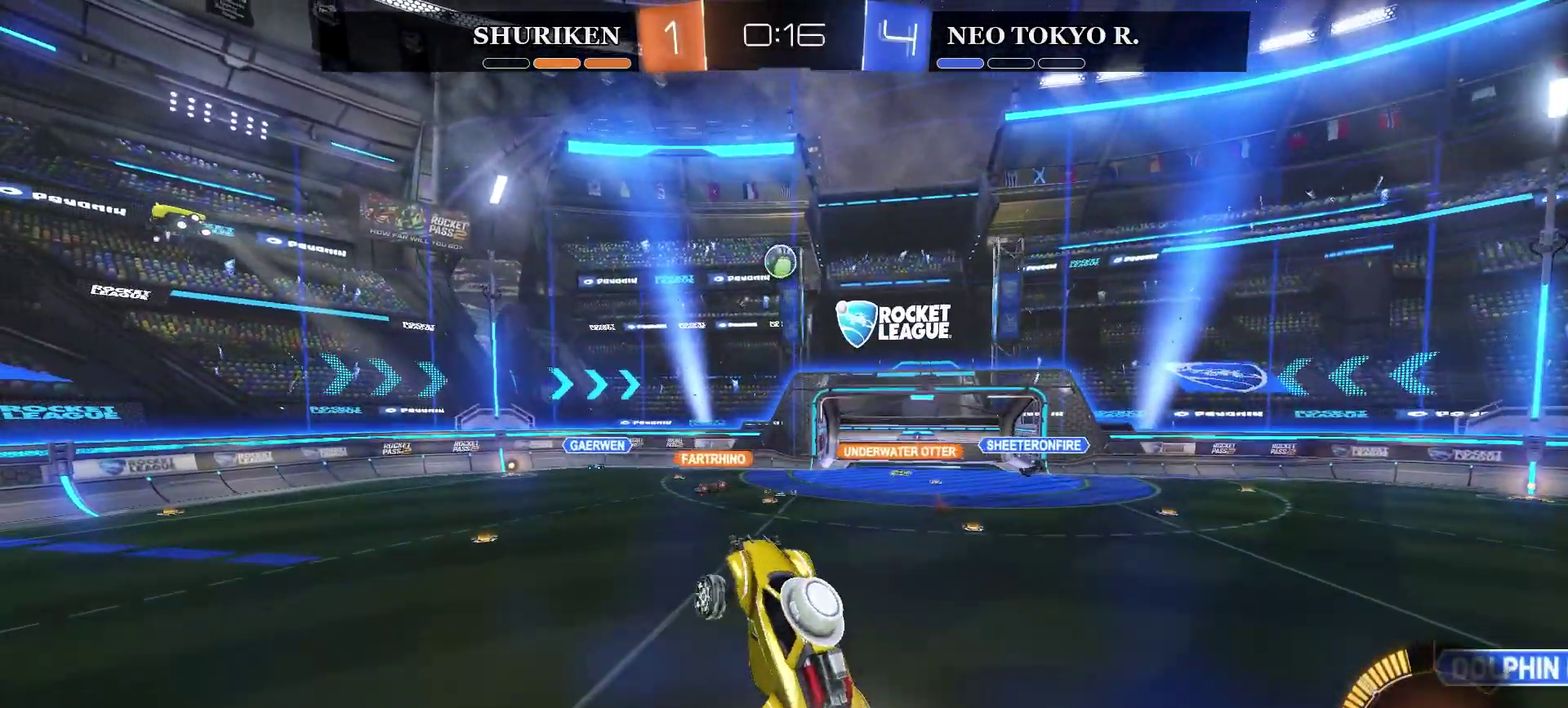
{"buttons": ["CIRCLE", "R2"], "left_stick": "center", "right_stick": "center", "events": [[33, "left_stick", "center"]]}
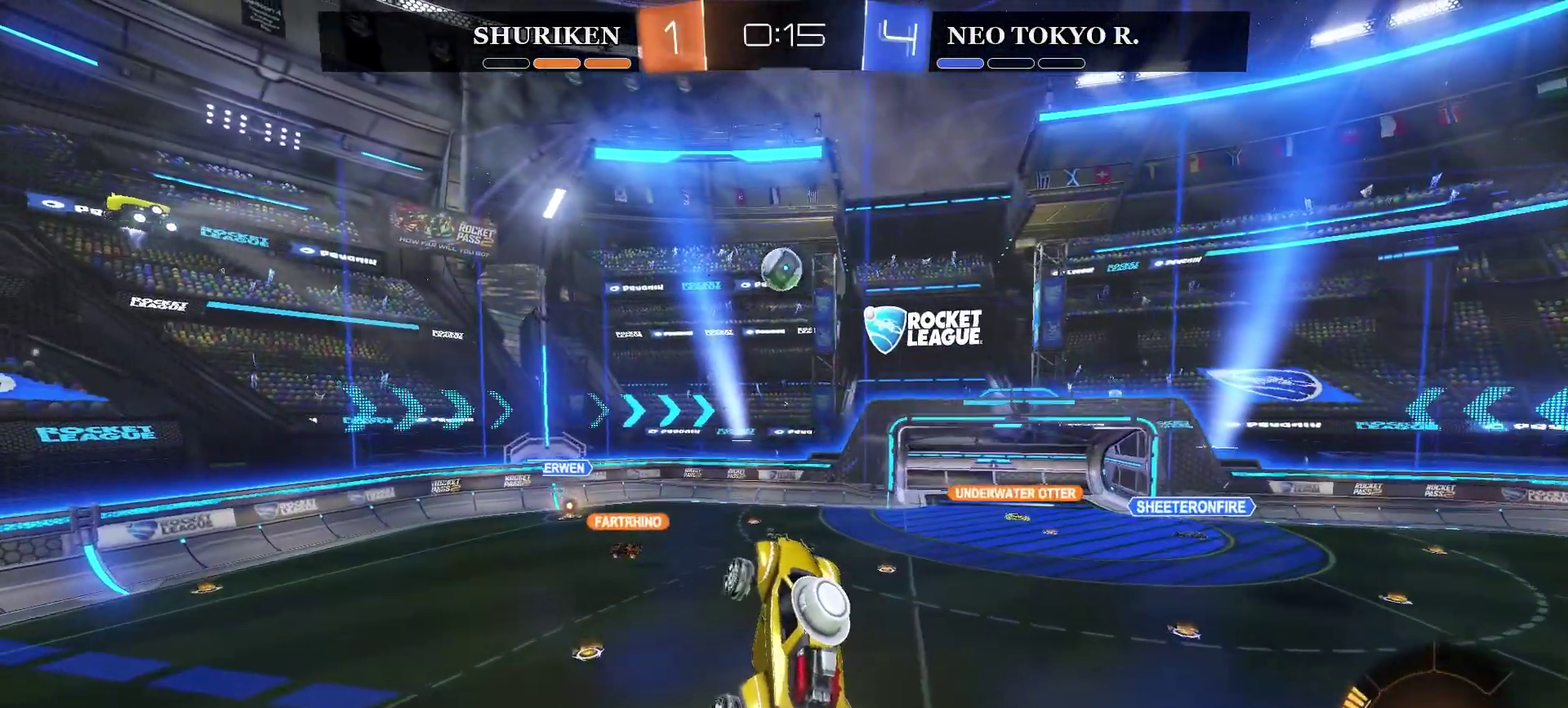
{"buttons": ["CIRCLE", "R2"], "left_stick": "up", "right_stick": "center", "events": [[50, "left_stick", "up-left"], [150, "CIRCLE", "up"], [200, "left_stick", "up-right"], [284, "left_stick", "center"], [334, "CIRCLE", "down"], [400, "left_stick", "up"]]}
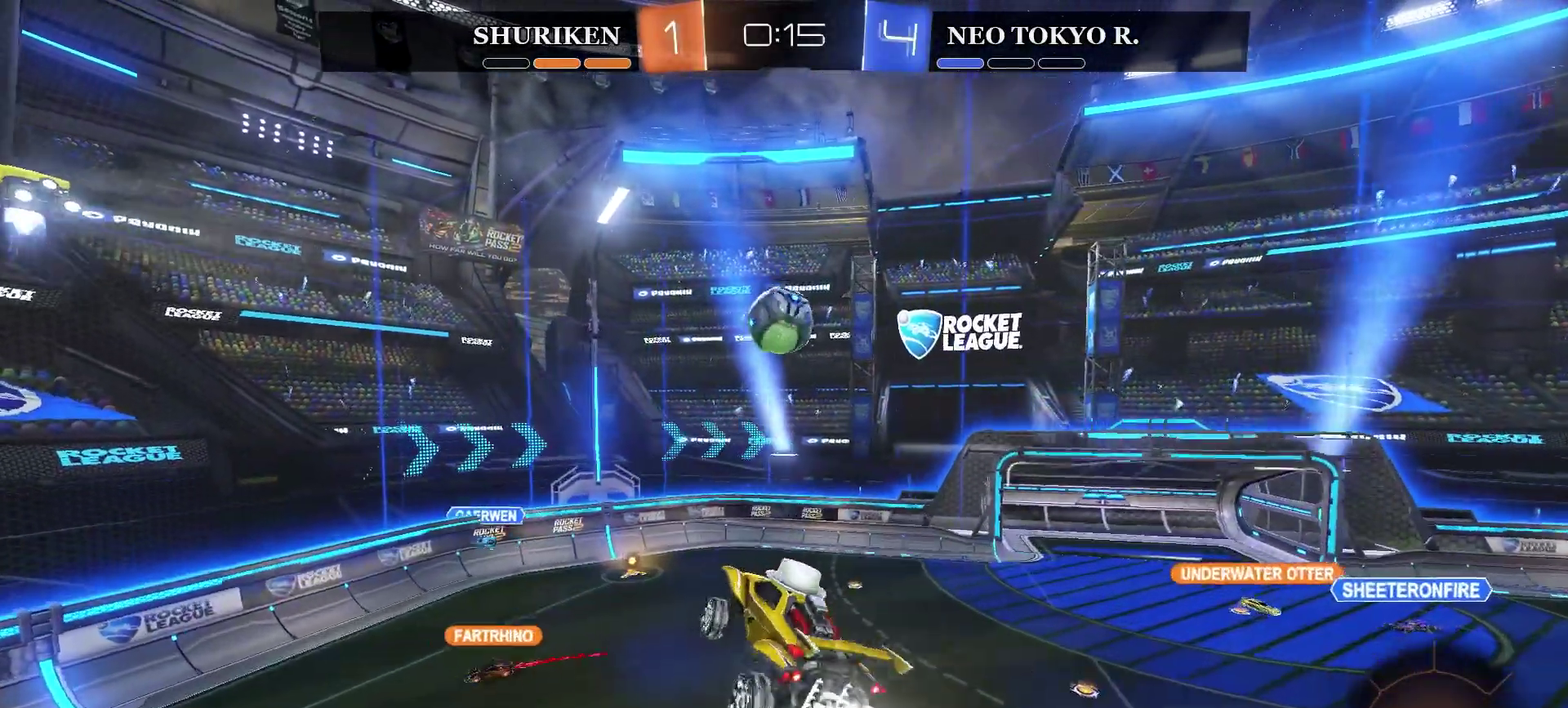
{"buttons": ["R2"], "left_stick": "center", "right_stick": "center", "events": [[33, "left_stick", "center"], [166, "left_stick", "down"], [216, "CIRCLE", "up"], [417, "left_stick", "center"]]}
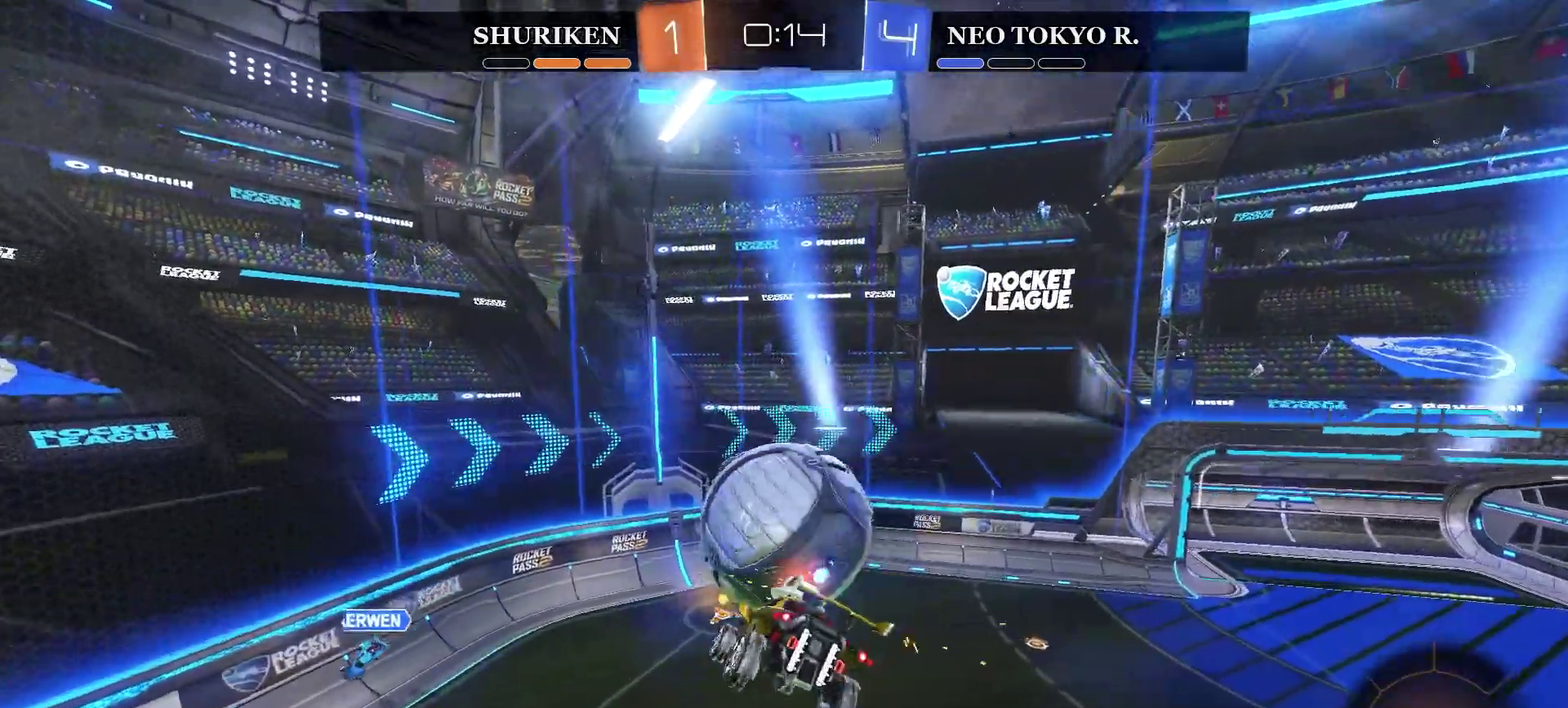
{"buttons": ["R2"], "left_stick": "center", "right_stick": "center", "events": [[50, "left_stick", "down-right"], [150, "left_stick", "right"], [200, "left_stick", "center"], [334, "left_stick", "down-right"], [501, "left_stick", "center"]]}
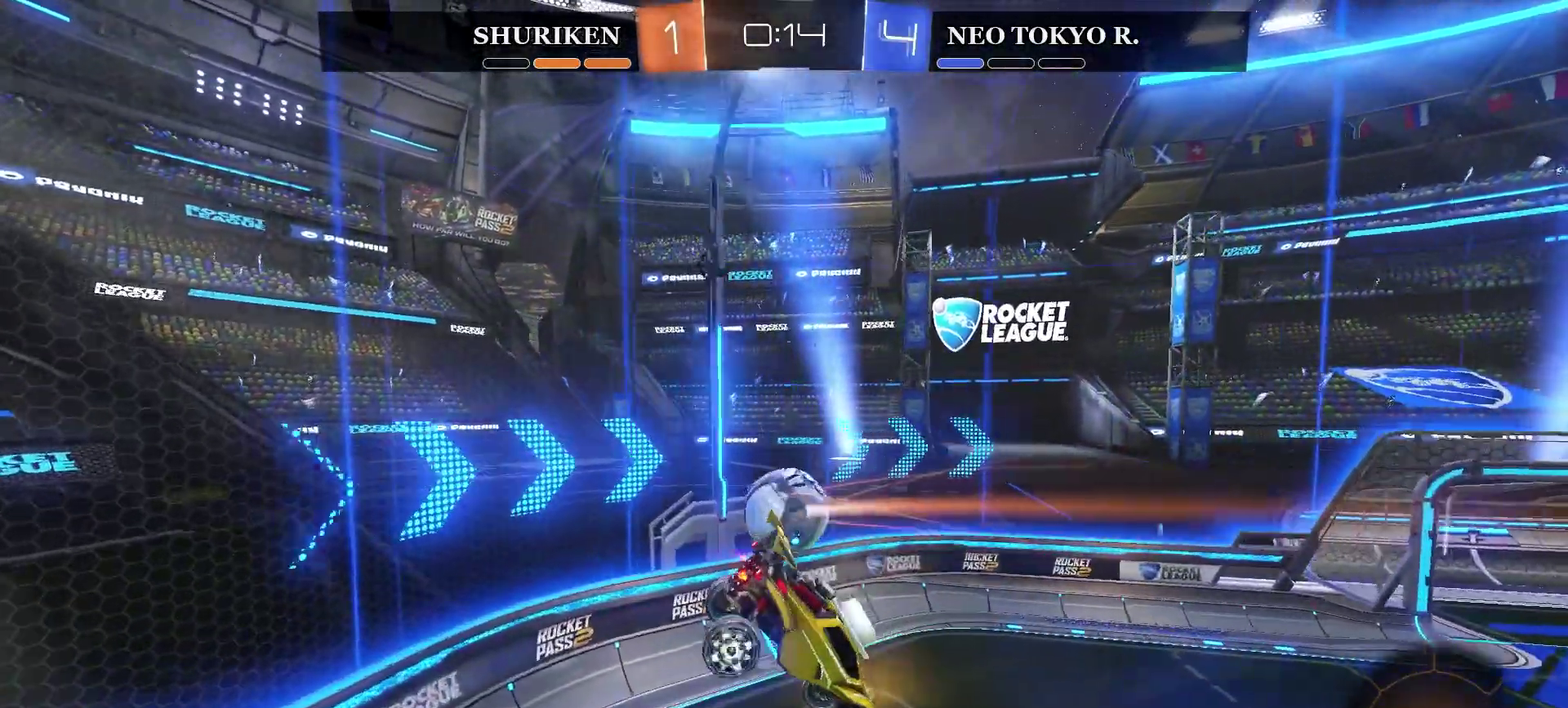
{"buttons": ["R2"], "left_stick": "center", "right_stick": "center", "events": [[50, "left_stick", "left"], [433, "left_stick", "center"]]}
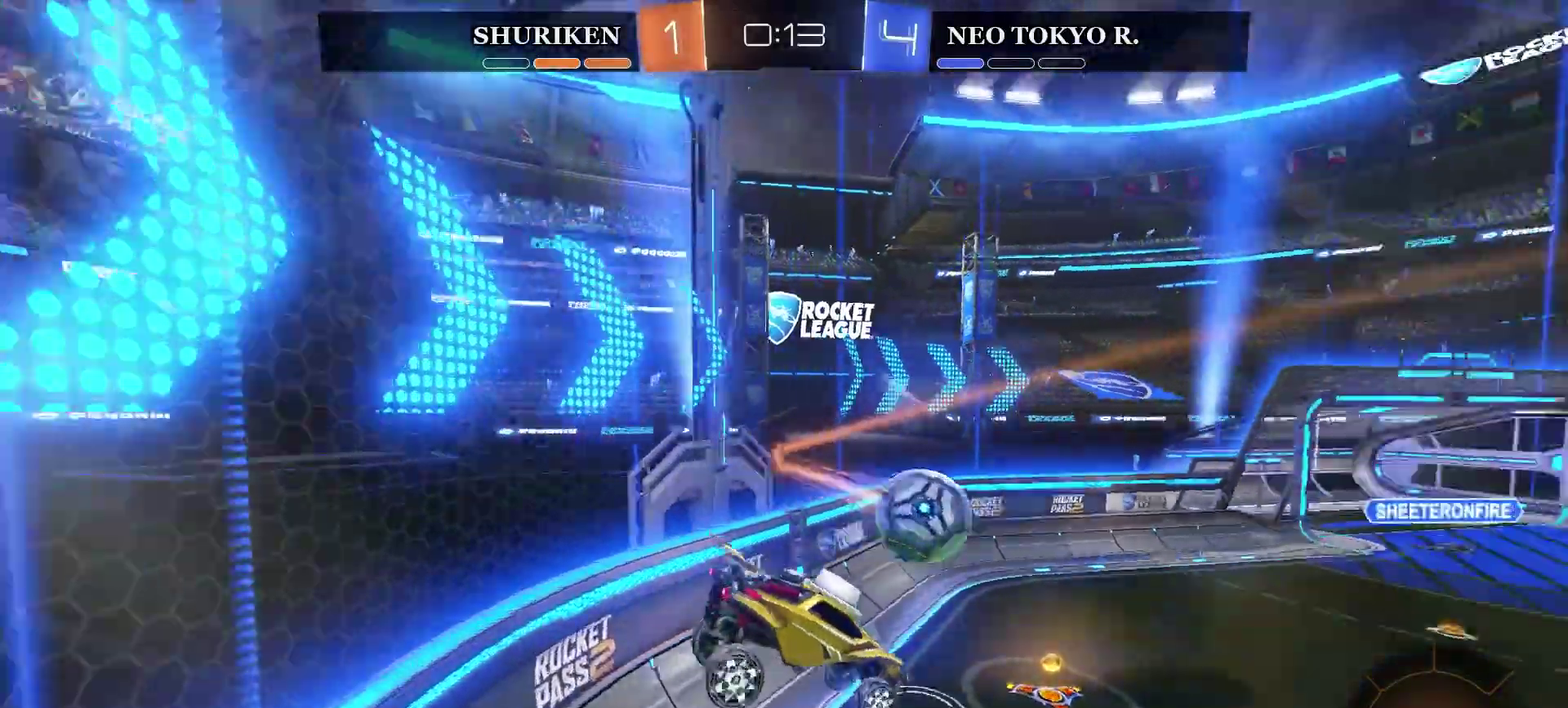
{"buttons": ["CIRCLE", "R2"], "left_stick": "center", "right_stick": "center", "events": [[33, "left_stick", "right"], [84, "left_stick", "up-right"], [234, "left_stick", "center"], [334, "CIRCLE", "down"]]}
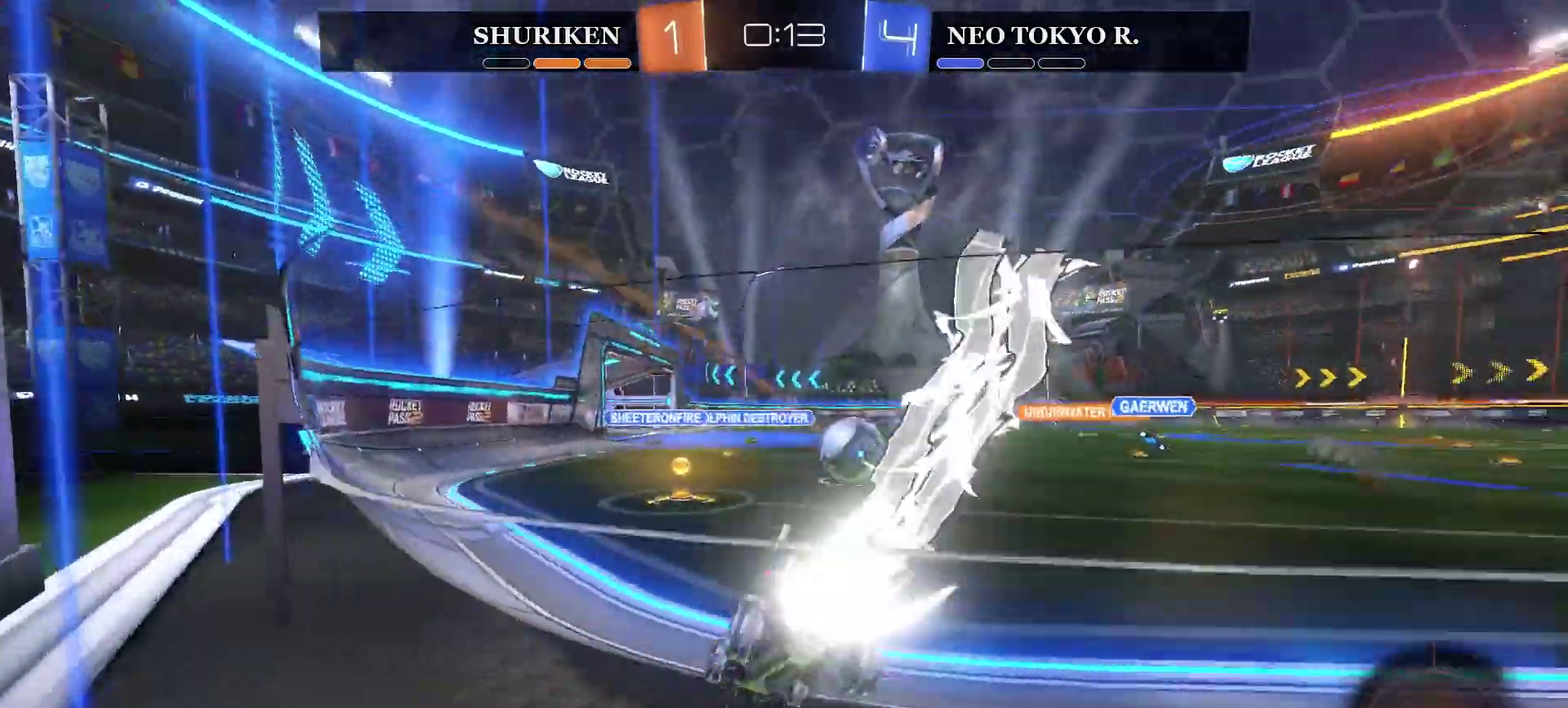
{"buttons": ["CIRCLE", "R2"], "left_stick": "up-right", "right_stick": "center", "events": [[283, "left_stick", "left"], [417, "left_stick", "center"], [483, "left_stick", "up-right"]]}
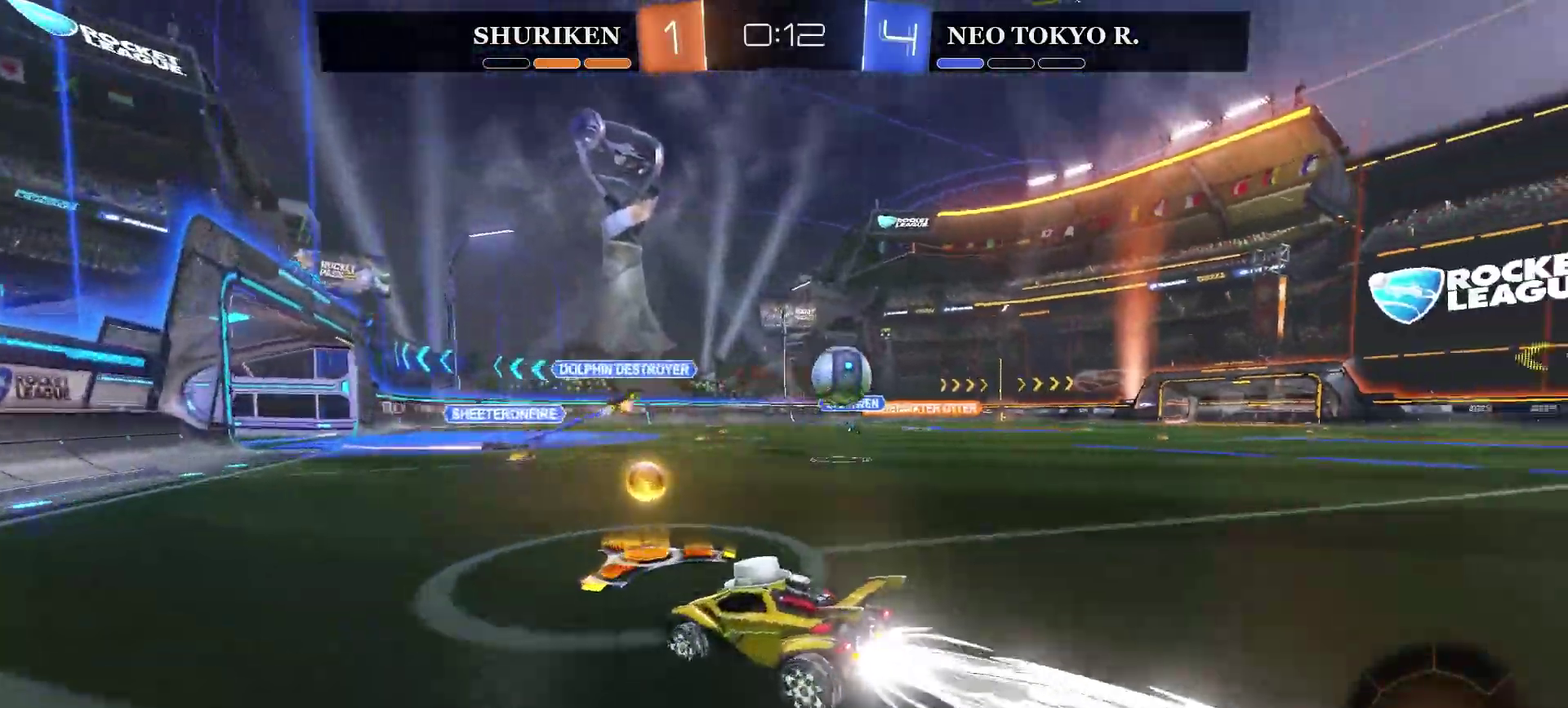
{"buttons": ["CIRCLE", "R2"], "left_stick": "up-right", "right_stick": "center", "events": []}
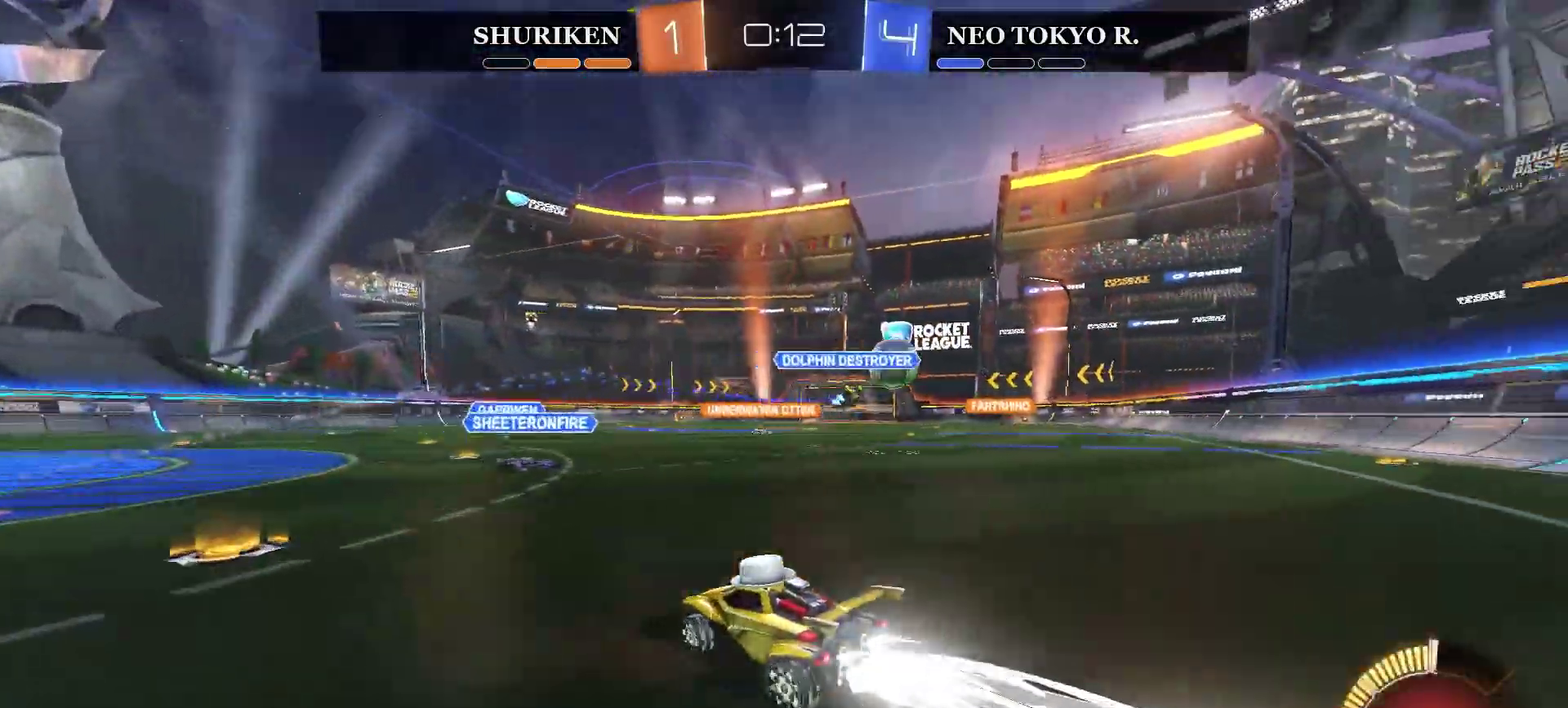
{"buttons": ["R2"], "left_stick": "center", "right_stick": "center", "events": [[83, "CIRCLE", "up"], [116, "left_stick", "up"], [166, "CROSS", "down"], [250, "CROSS", "up"], [317, "CROSS", "down"], [483, "CROSS", "up"], [483, "left_stick", "center"]]}
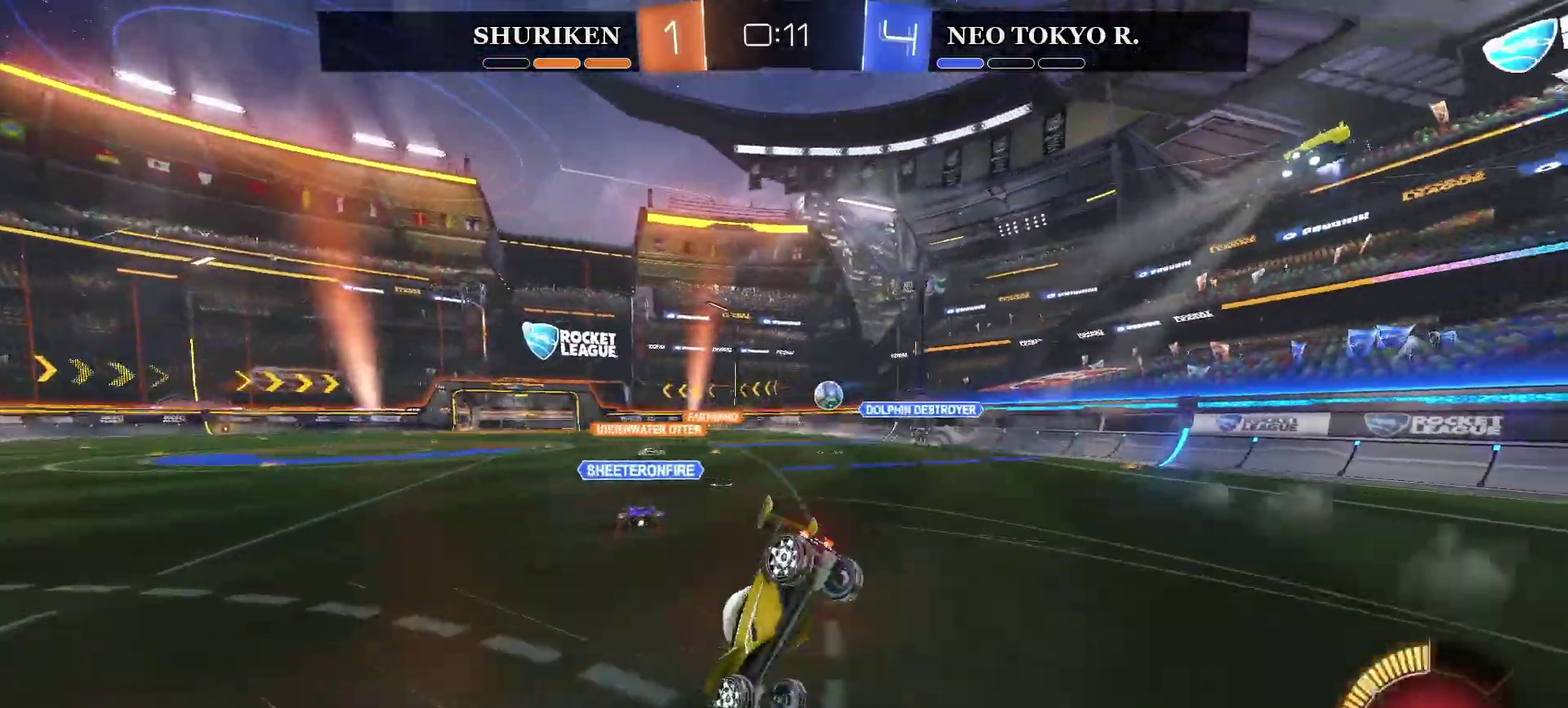
{"buttons": ["R2"], "left_stick": "center", "right_stick": "center", "events": []}
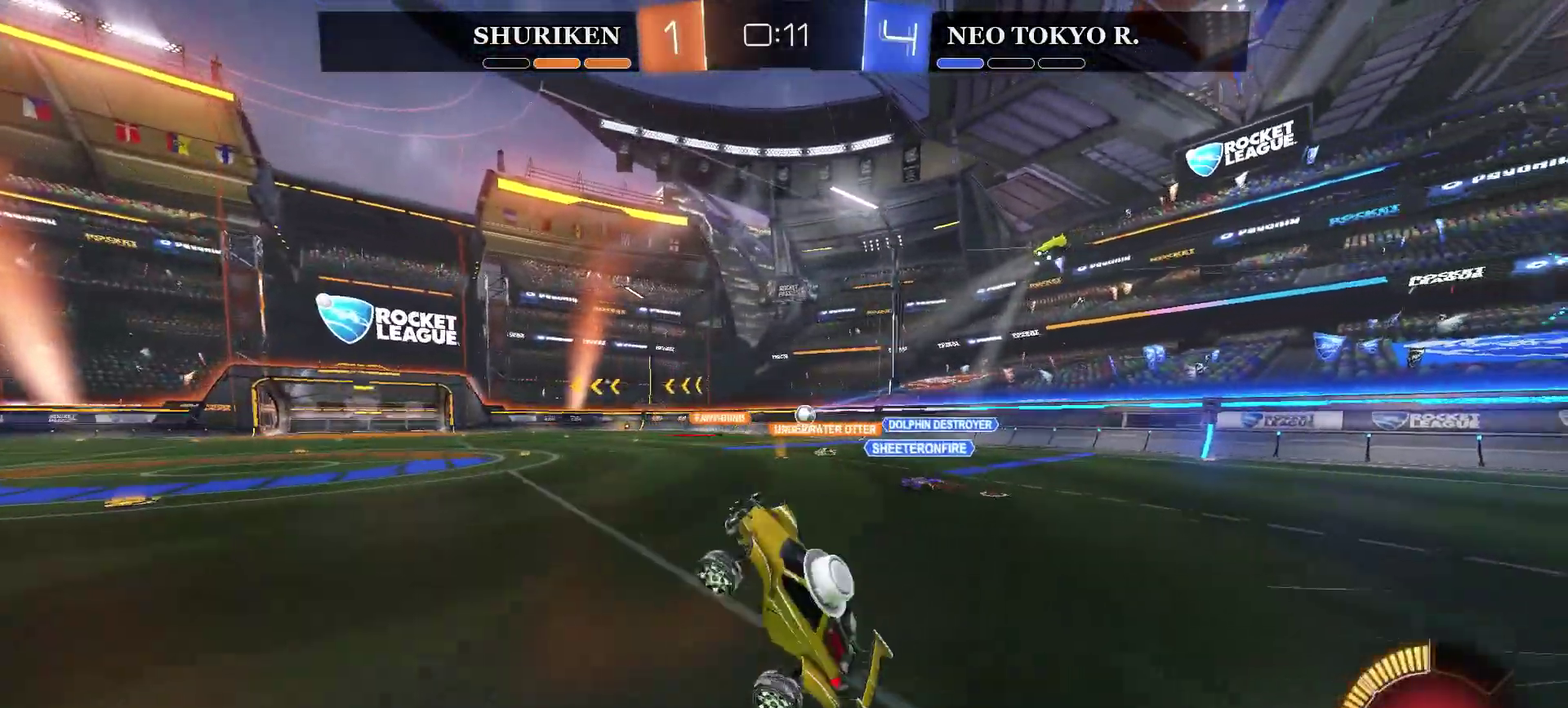
{"buttons": ["R2"], "left_stick": "right", "right_stick": "center", "events": [[317, "left_stick", "right"]]}
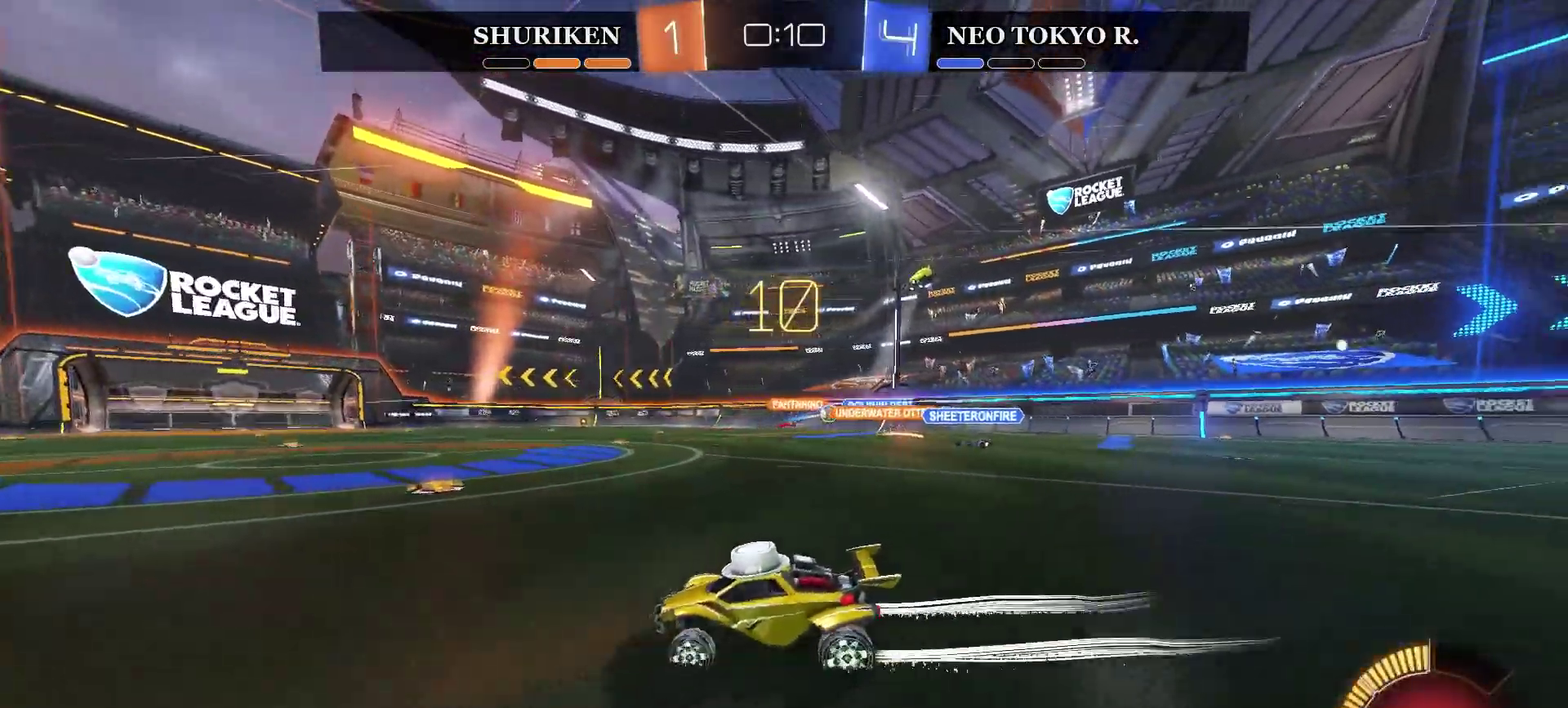
{"buttons": ["R2"], "left_stick": "right", "right_stick": "center", "events": []}
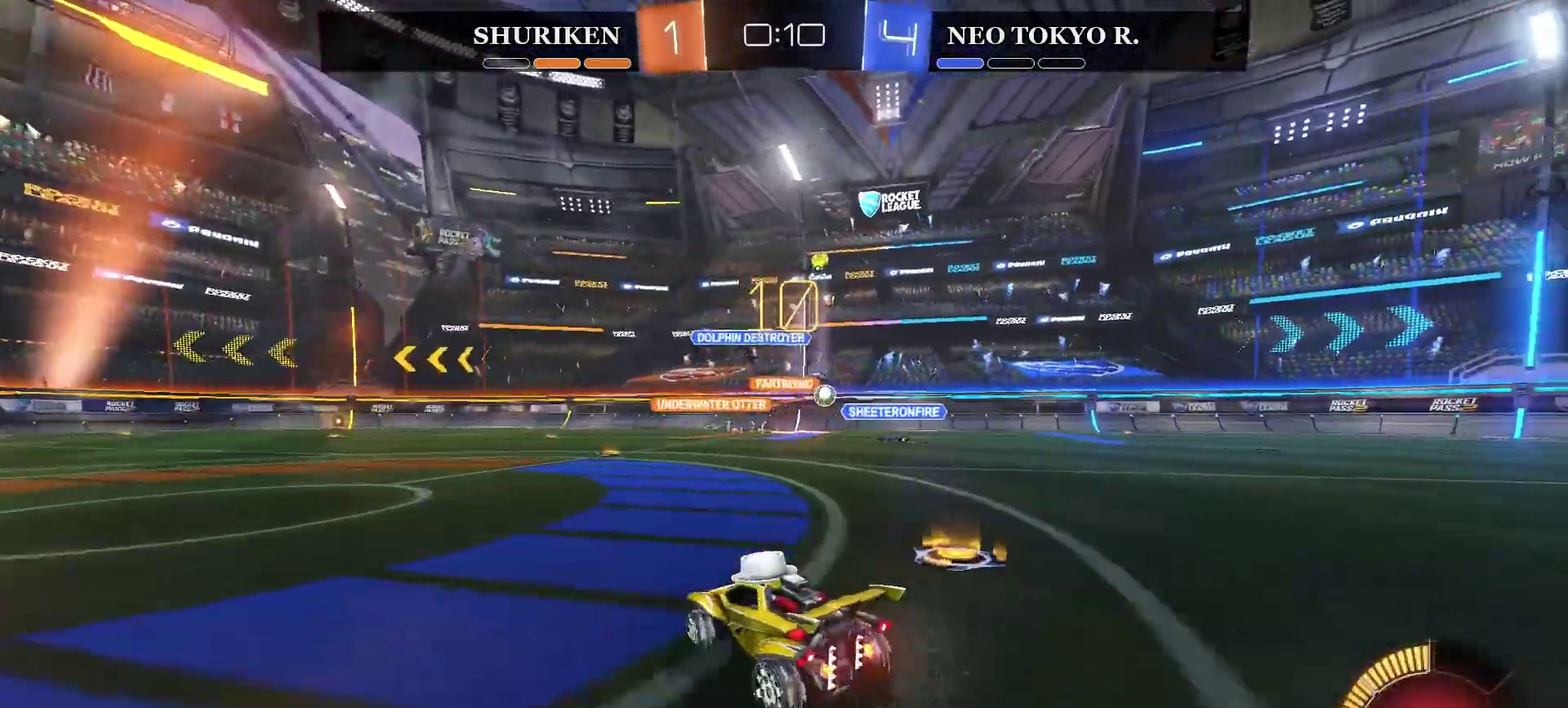
{"buttons": ["CIRCLE", "R2"], "left_stick": "center", "right_stick": "center", "events": [[216, "CIRCLE", "down"], [417, "left_stick", "center"]]}
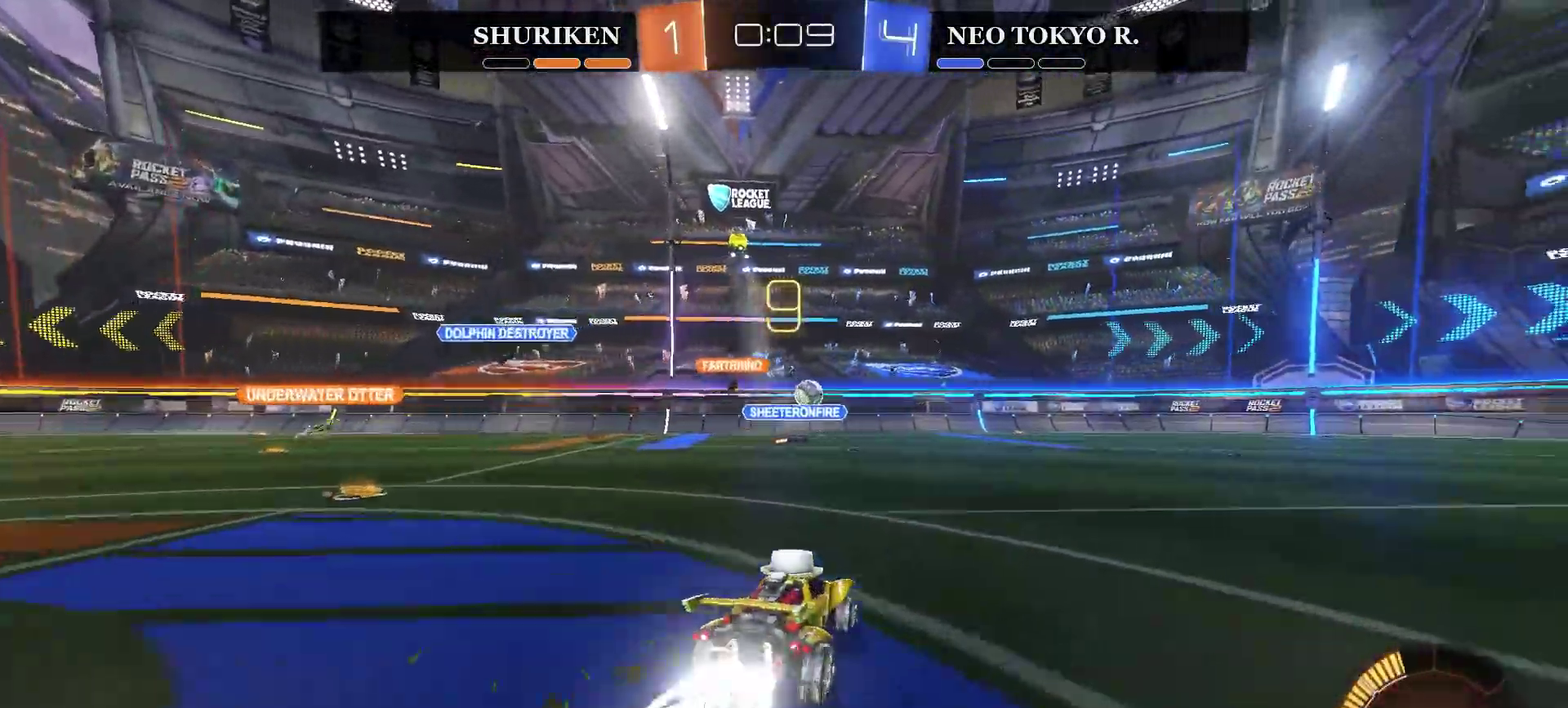
{"buttons": ["R2"], "left_stick": "up-right", "right_stick": "center", "events": [[84, "CIRCLE", "up"], [284, "left_stick", "right"], [484, "left_stick", "up-right"]]}
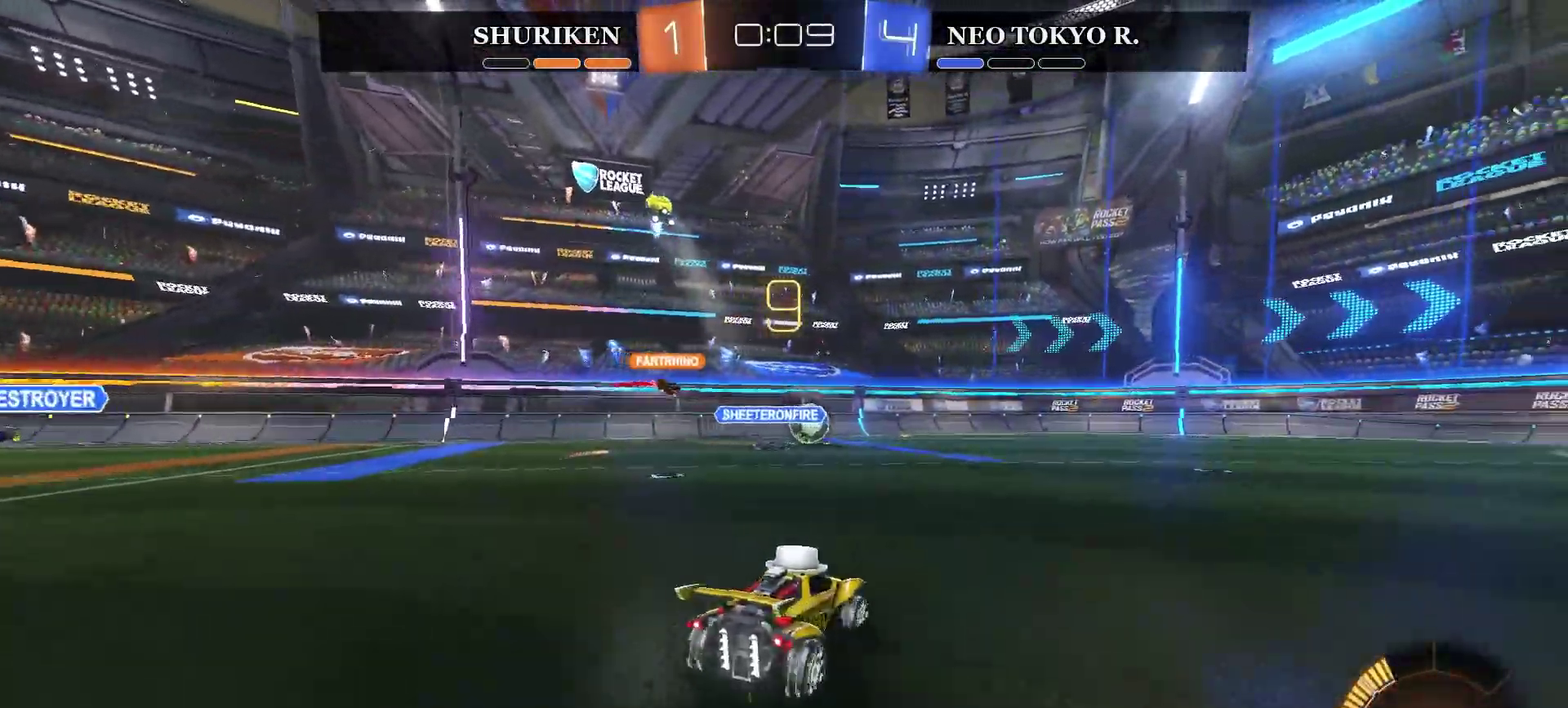
{"buttons": [], "left_stick": "right", "right_stick": "center", "events": [[83, "left_stick", "center"], [317, "R2", "up"], [383, "left_stick", "right"]]}
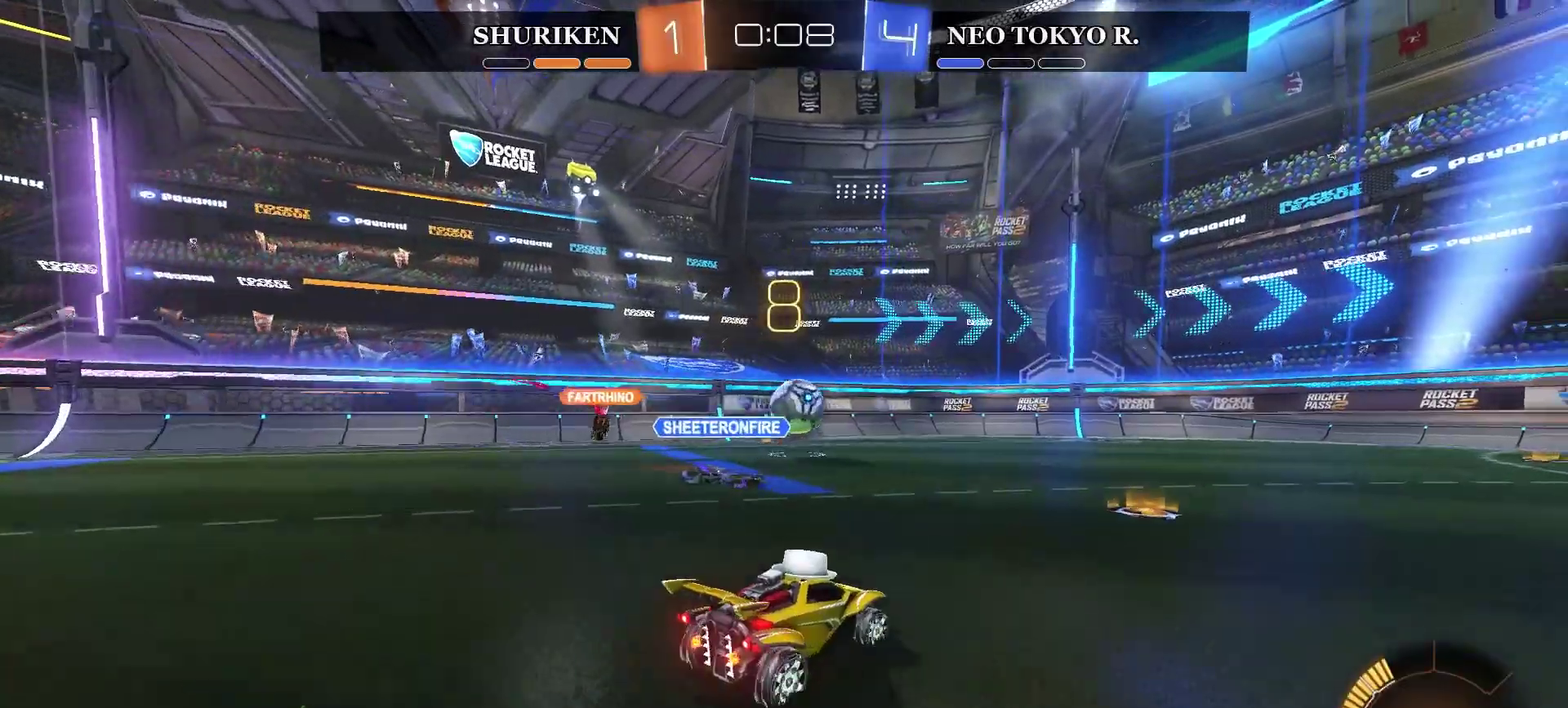
{"buttons": [], "left_stick": "right", "right_stick": "center", "events": []}
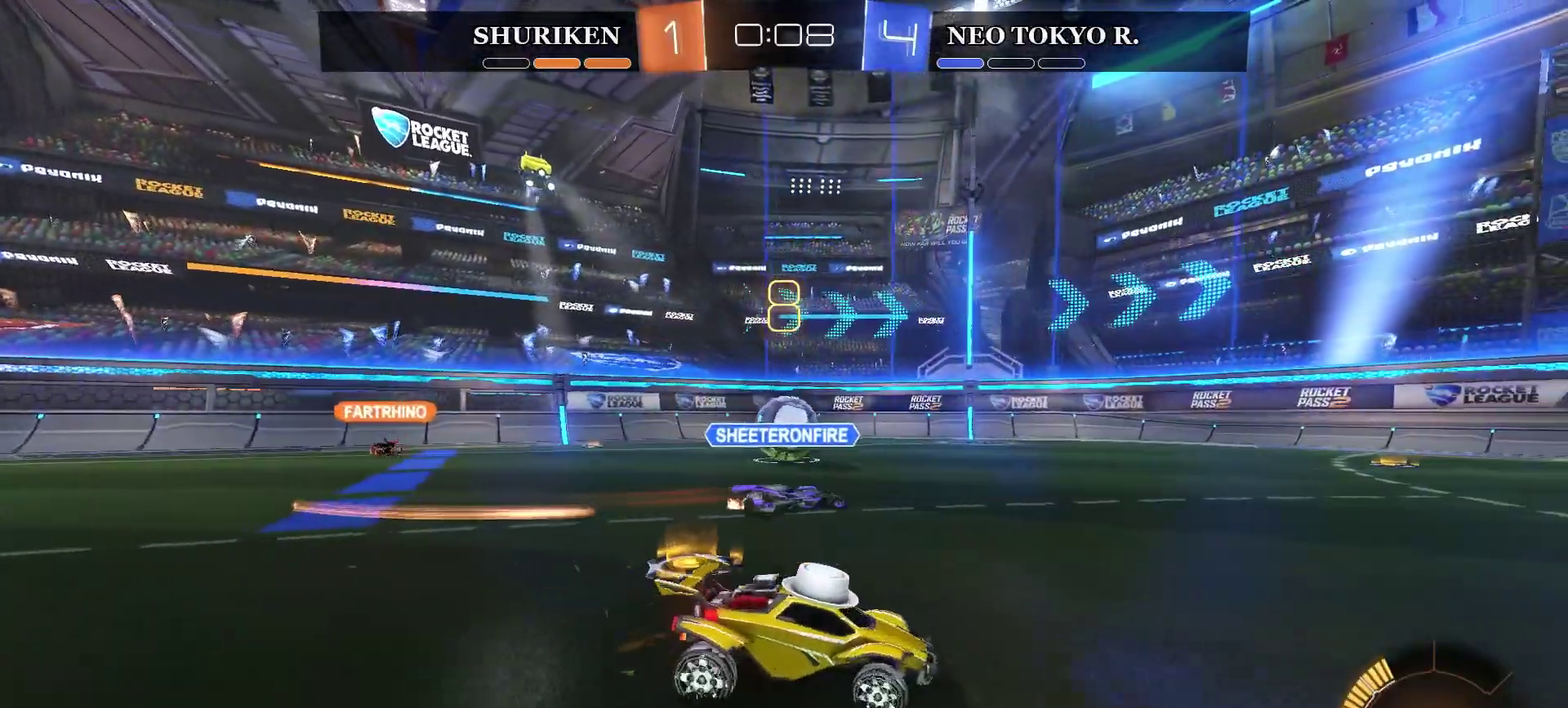
{"buttons": ["R2"], "left_stick": "up-right", "right_stick": "center", "events": [[183, "R2", "down"], [500, "left_stick", "up-right"]]}